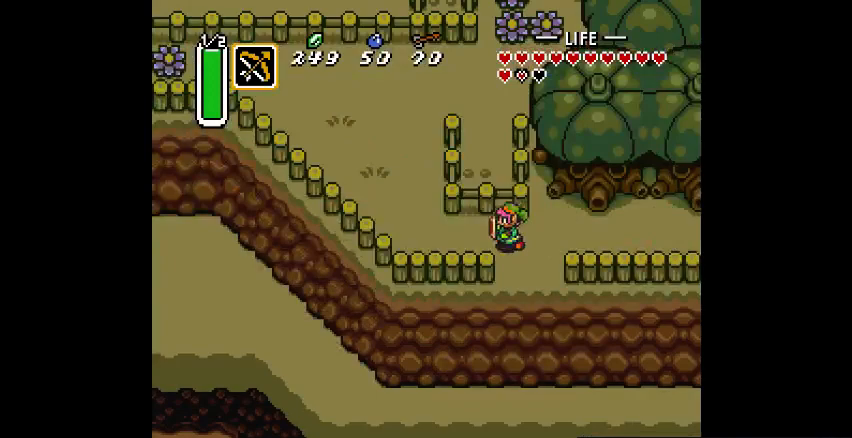
Gameplay with a controller (PlayStation layout); each line is a JSON object with the inputs held at the frame after it. "events" lists button and stick changes between this image and that frame as [ms after this image, input, new state], when the widget could be followed in between. Not read: CIRCLE DPAD_DOWN DPAD_RIGHT L3 R3.
{"buttons": ["DPAD_UP"], "events": [[433, "DPAD_LEFT", "up"], [433, "DPAD_UP", "down"]]}
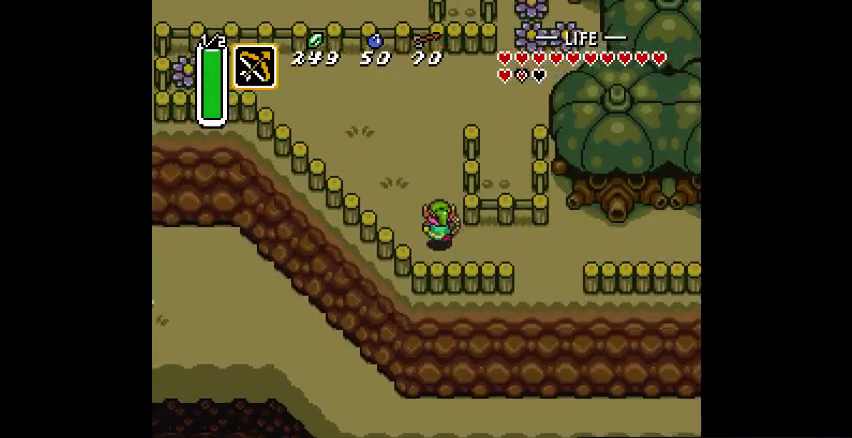
{"buttons": ["DPAD_UP"], "events": []}
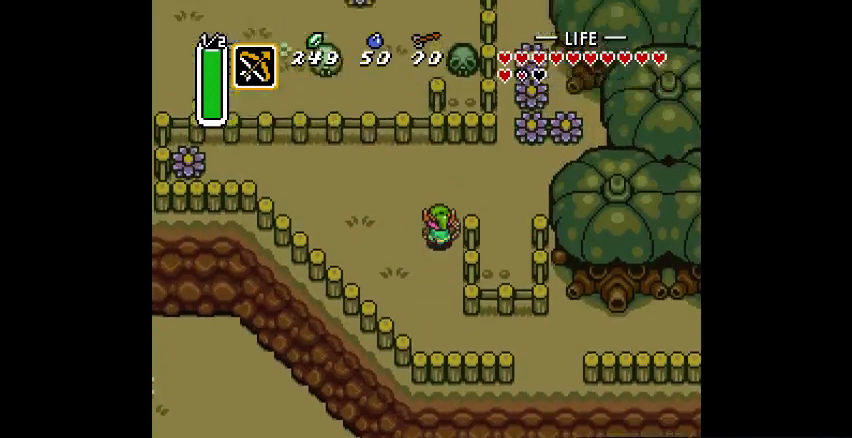
{"buttons": ["DPAD_LEFT"], "events": [[433, "DPAD_LEFT", "down"], [433, "DPAD_UP", "up"]]}
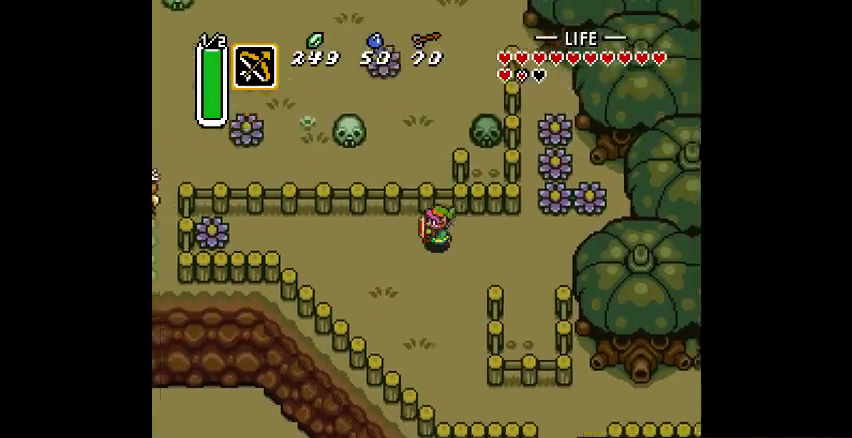
{"buttons": ["DPAD_LEFT"], "events": []}